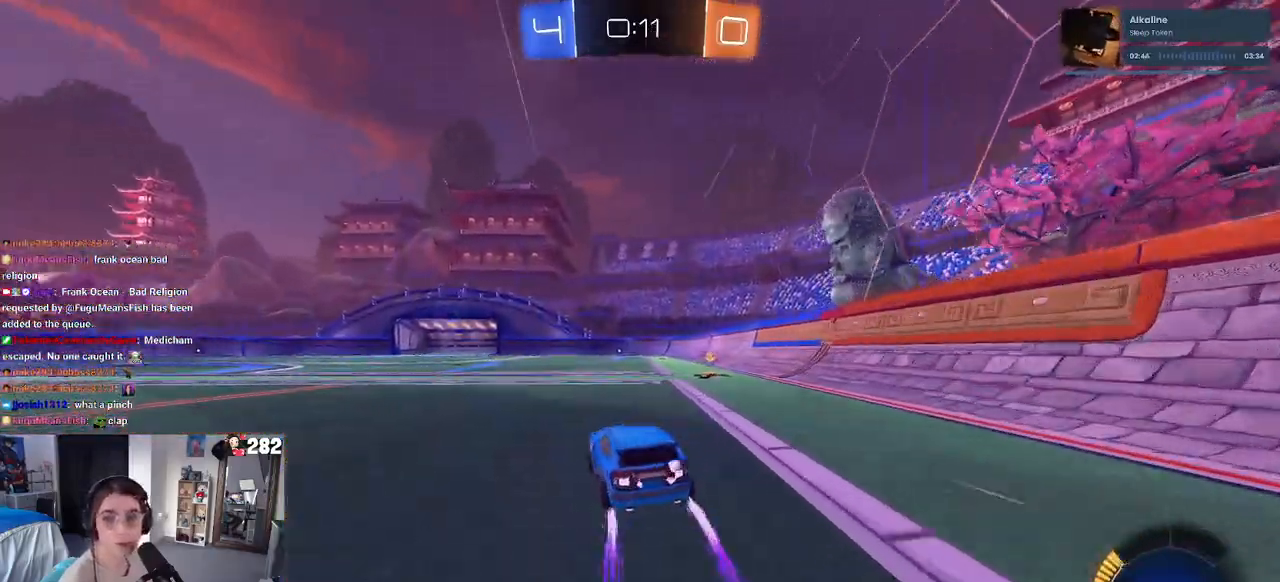
Gameplay with a controller (PlayStation layout); each line is a JSON object with the inputs held at the frame after it. "events" lists button and stick changes between this image and that frame as [ms after this image, input, new state], when the widget could be followed in between. Not read: L1 R1 R2.
{"buttons": ["SQUARE"], "left_stick": "down-right", "right_stick": "center", "events": [[17, "CROSS", "down"], [50, "left_stick", "right"], [117, "CROSS", "up"], [200, "CROSS", "down"], [267, "SQUARE", "down"], [283, "CROSS", "up"], [317, "left_stick", "down"], [433, "left_stick", "down-right"]]}
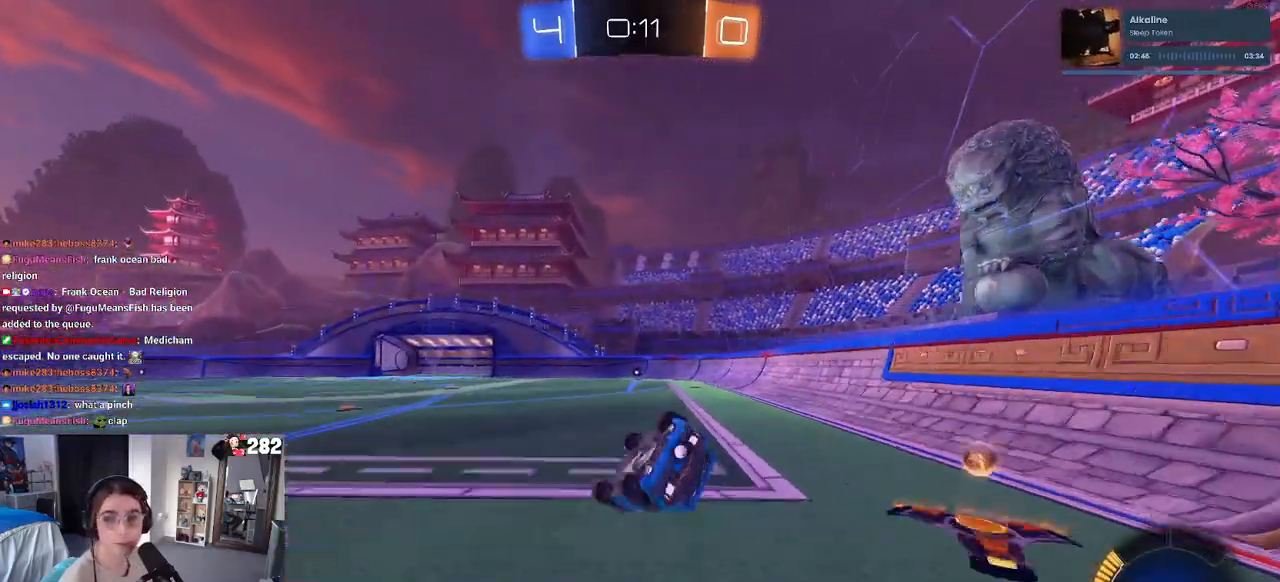
{"buttons": [], "left_stick": "down-right", "right_stick": "center", "events": [[450, "SQUARE", "up"]]}
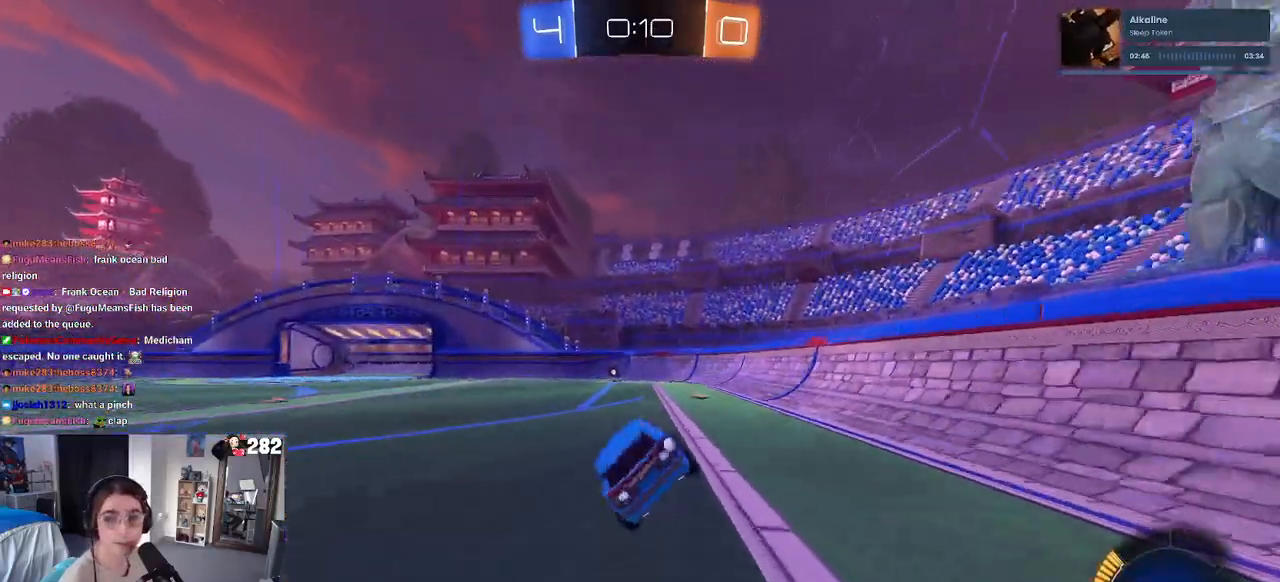
{"buttons": [], "left_stick": "center", "right_stick": "center", "events": [[17, "left_stick", "center"], [150, "left_stick", "right"], [317, "left_stick", "center"], [367, "TRIANGLE", "down"], [483, "TRIANGLE", "up"]]}
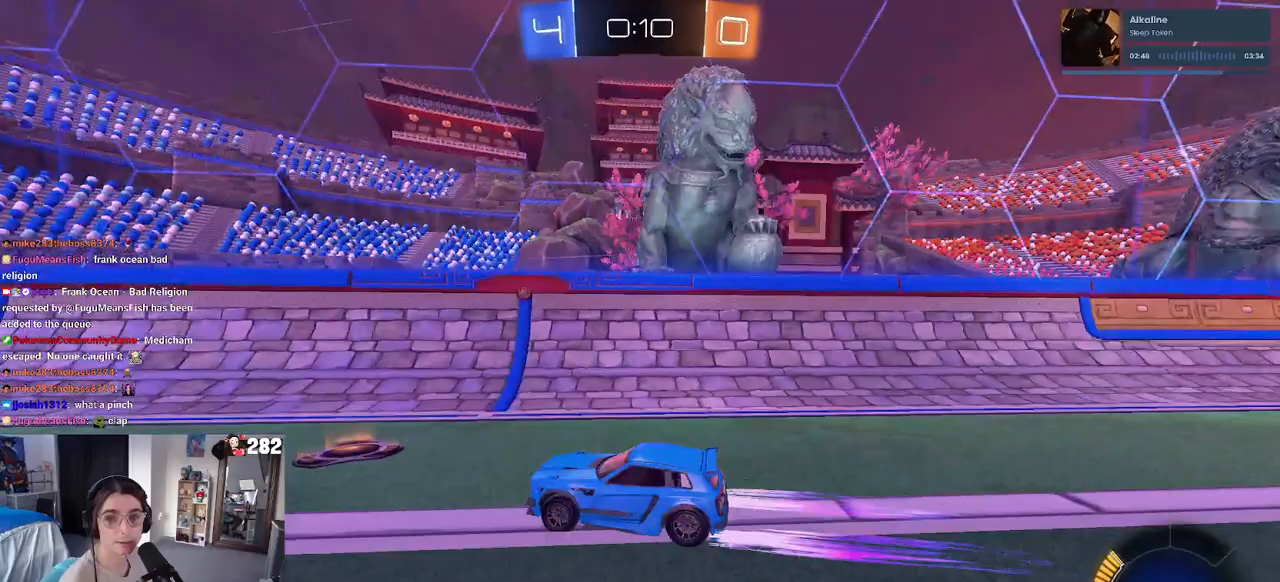
{"buttons": [], "left_stick": "left", "right_stick": "center", "events": [[433, "left_stick", "left"]]}
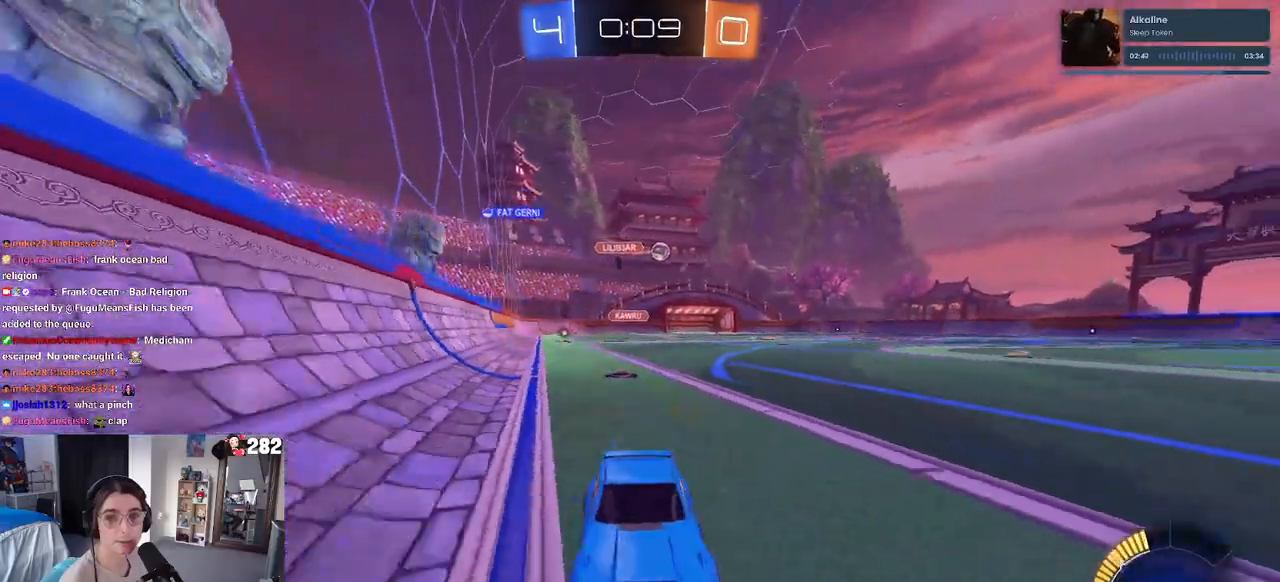
{"buttons": [], "left_stick": "center", "right_stick": "center", "events": [[17, "SQUARE", "down"], [133, "SQUARE", "up"], [333, "left_stick", "center"]]}
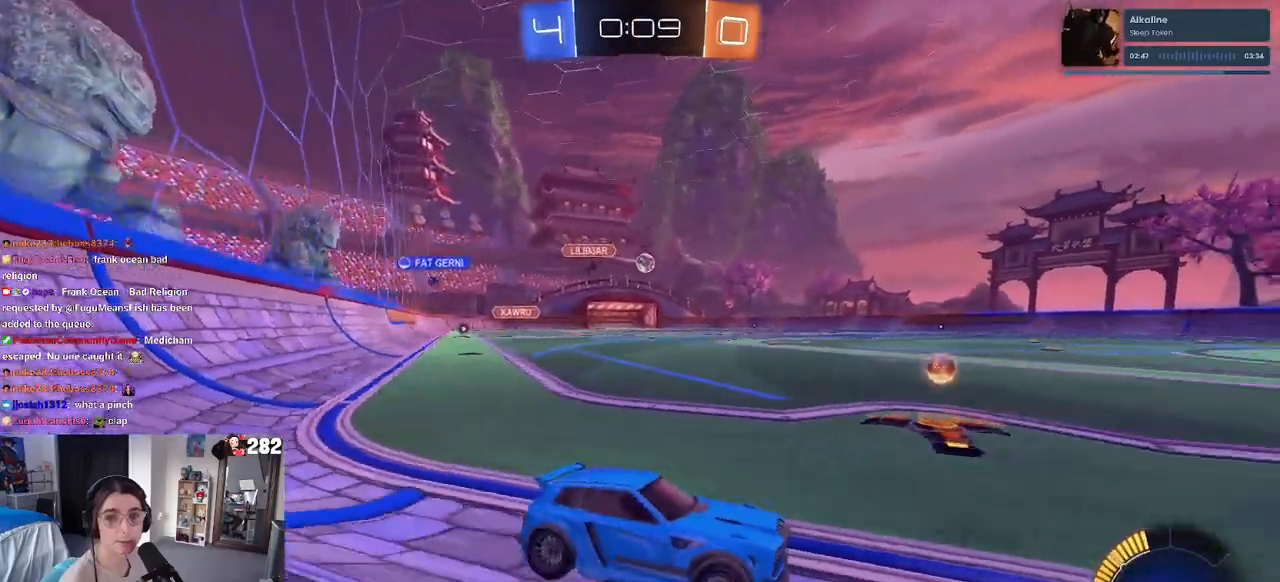
{"buttons": [], "left_stick": "left", "right_stick": "center", "events": [[267, "left_stick", "left"]]}
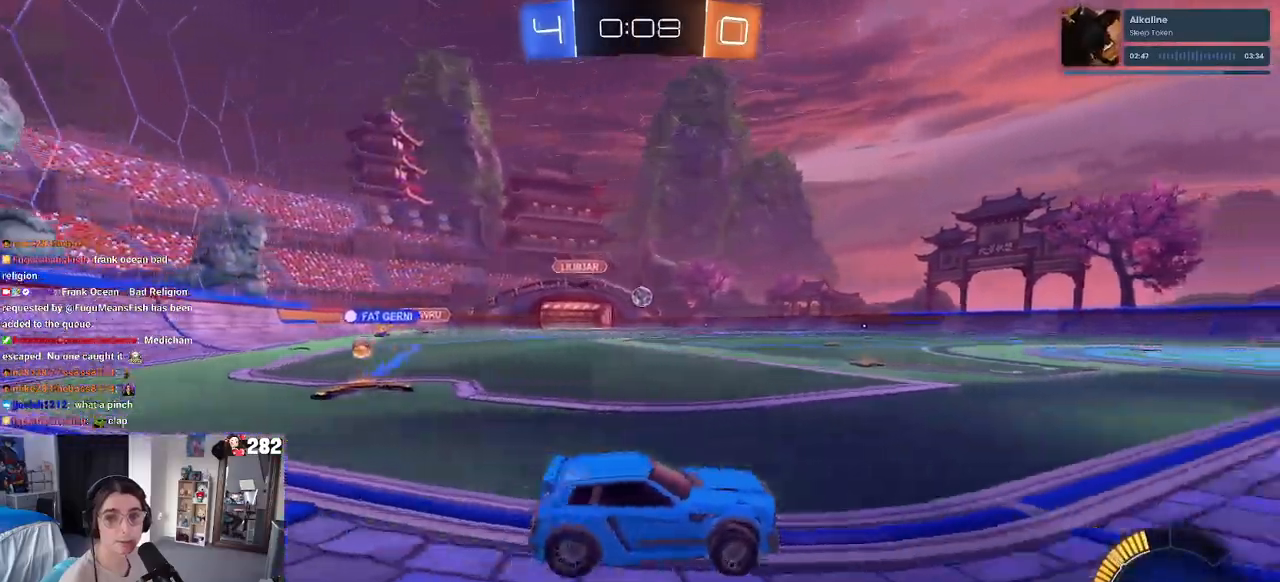
{"buttons": [], "left_stick": "left", "right_stick": "center", "events": [[67, "left_stick", "center"], [333, "left_stick", "left"]]}
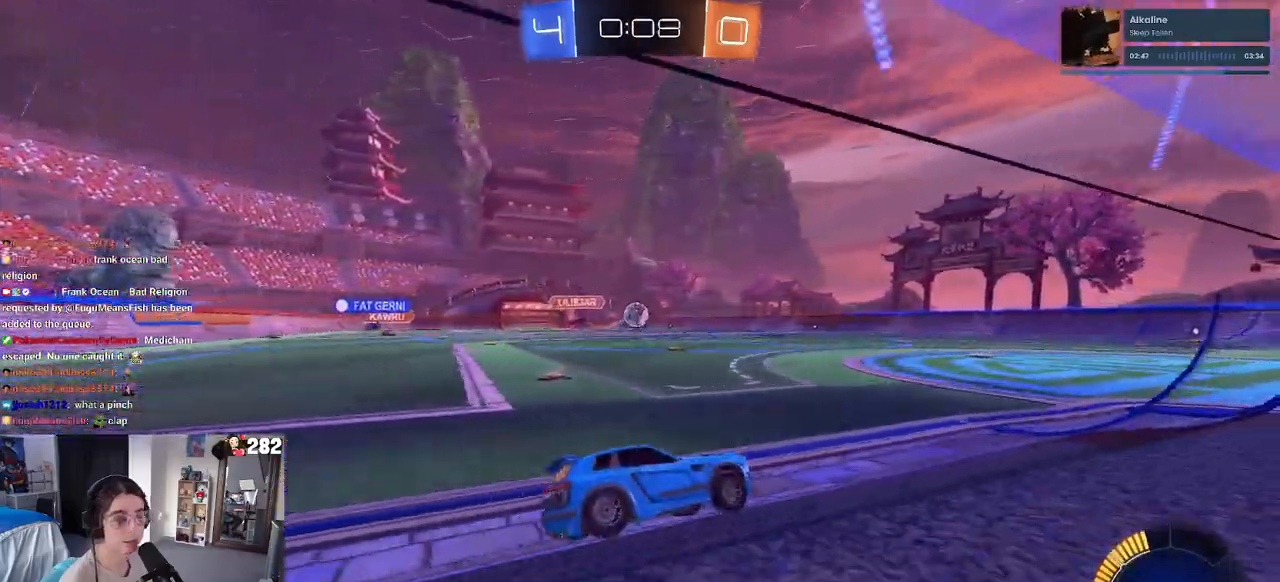
{"buttons": [], "left_stick": "center", "right_stick": "center", "events": [[33, "left_stick", "center"]]}
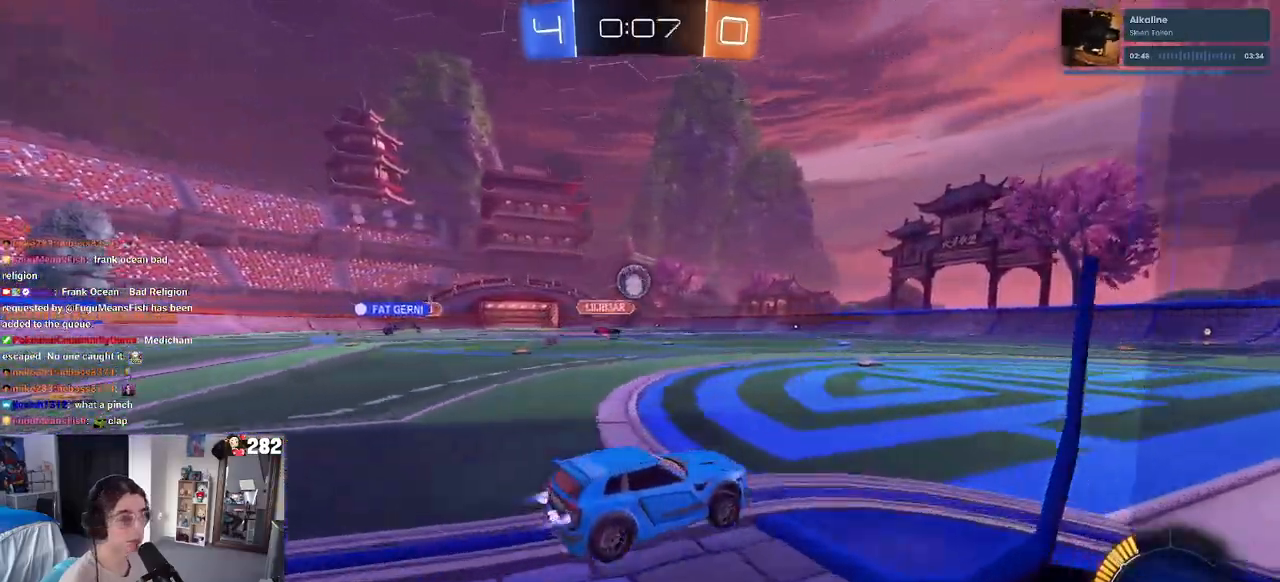
{"buttons": [], "left_stick": "down-right", "right_stick": "center", "events": [[33, "left_stick", "left"], [167, "L2", "down"], [200, "left_stick", "down-right"], [483, "L2", "up"]]}
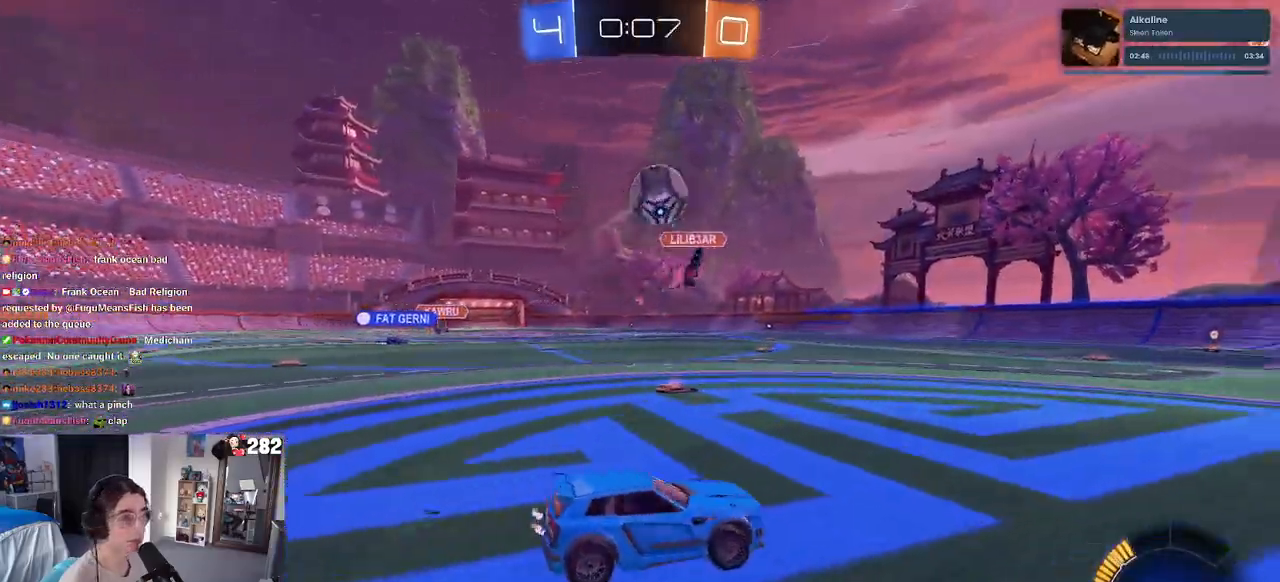
{"buttons": ["SQUARE"], "left_stick": "left", "right_stick": "center", "events": [[217, "left_stick", "center"], [417, "left_stick", "left"], [433, "SQUARE", "down"]]}
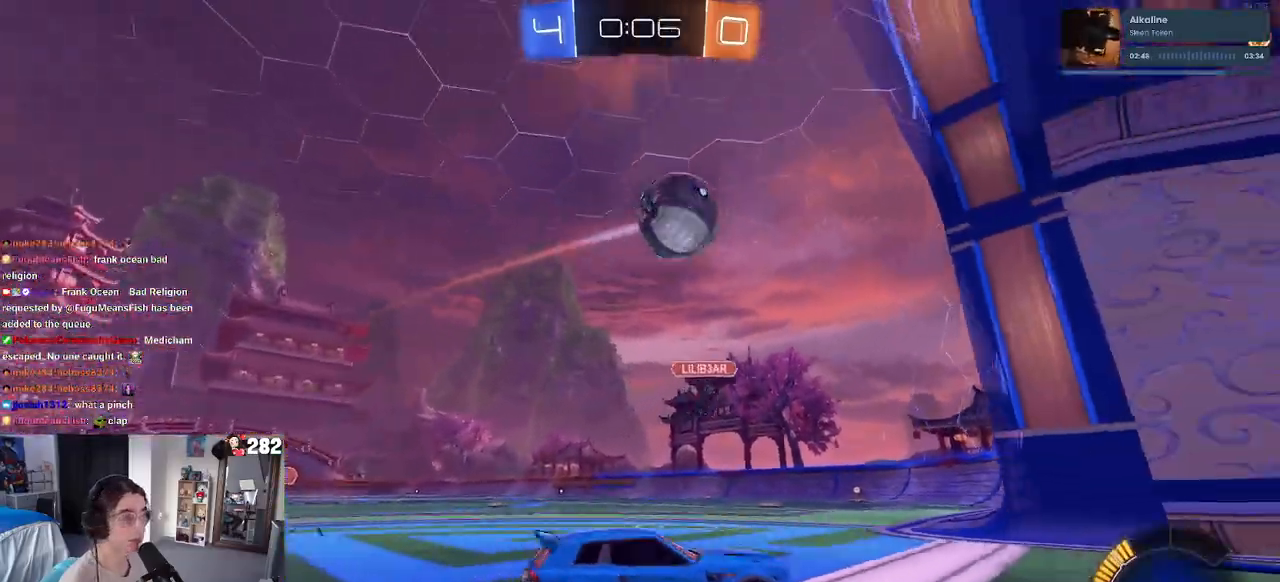
{"buttons": [], "left_stick": "center", "right_stick": "center", "events": [[50, "SQUARE", "up"], [167, "TRIANGLE", "down"], [300, "TRIANGLE", "up"], [483, "left_stick", "center"]]}
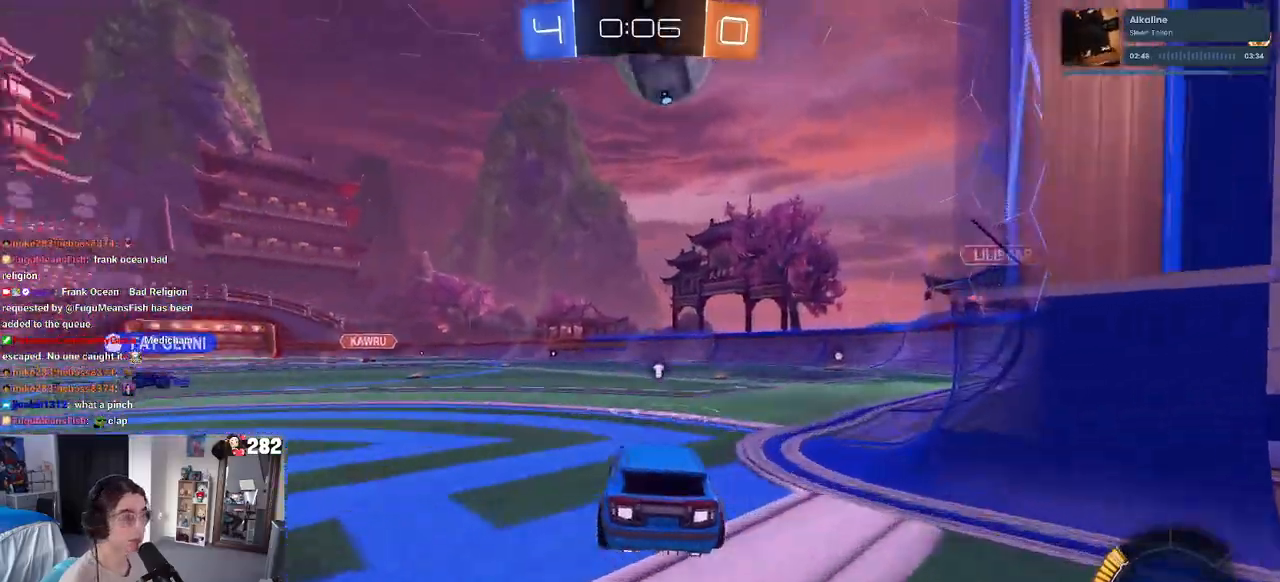
{"buttons": ["CROSS"], "left_stick": "down", "right_stick": "center", "events": [[333, "left_stick", "left"], [450, "CROSS", "down"], [500, "left_stick", "down"]]}
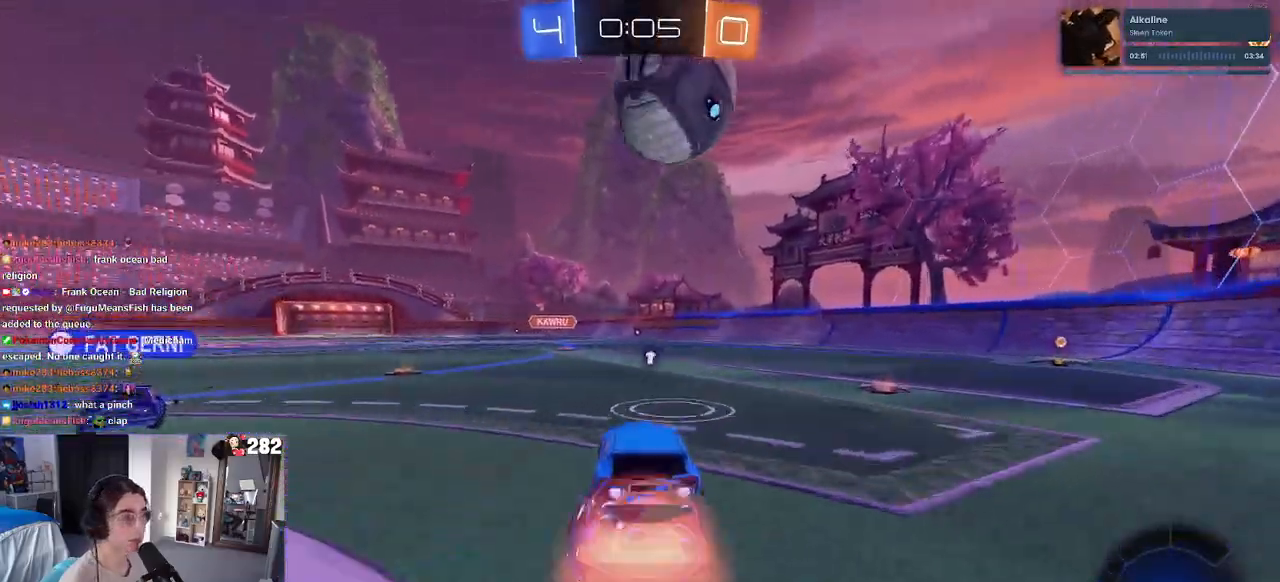
{"buttons": [], "left_stick": "down", "right_stick": "center", "events": [[200, "CROSS", "up"], [217, "left_stick", "right"], [267, "CROSS", "down"], [433, "CROSS", "up"], [483, "left_stick", "down"]]}
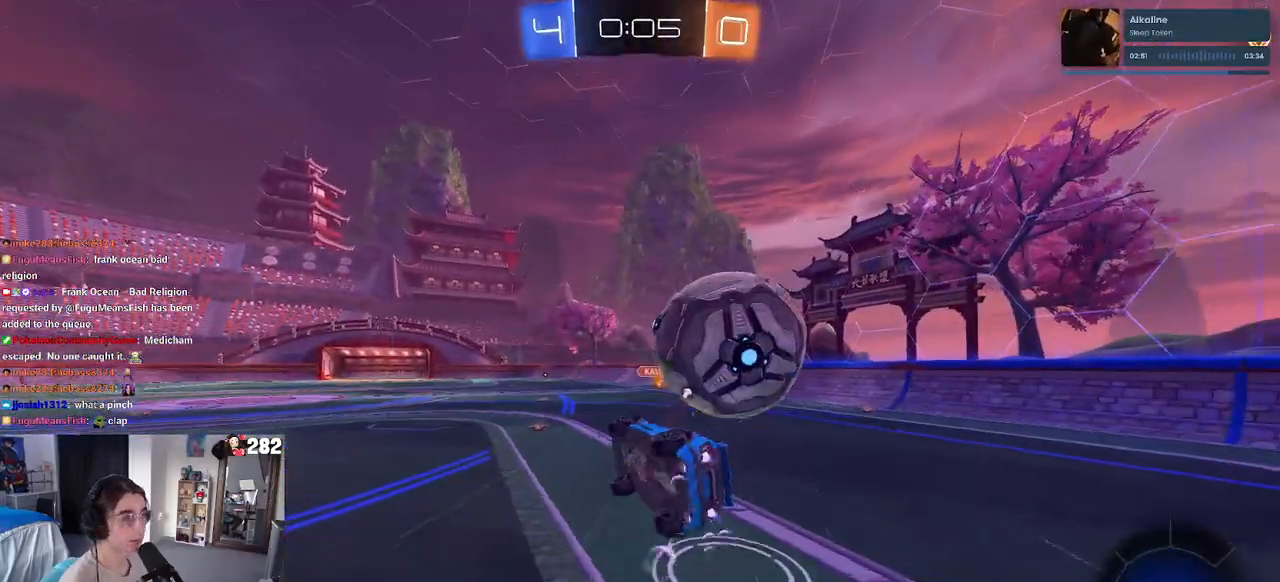
{"buttons": [], "left_stick": "right", "right_stick": "center", "events": [[167, "left_stick", "down-right"], [283, "SQUARE", "down"], [450, "left_stick", "right"], [500, "SQUARE", "up"]]}
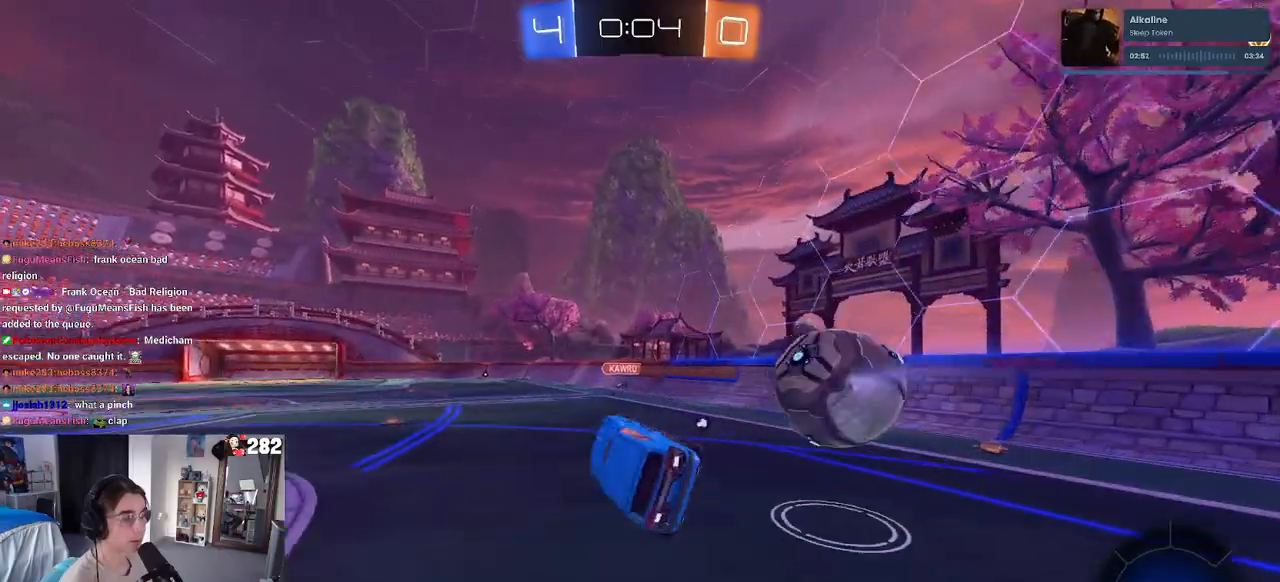
{"buttons": [], "left_stick": "center", "right_stick": "center", "events": [[33, "left_stick", "up-right"], [117, "TRIANGLE", "down"], [183, "left_stick", "center"], [233, "TRIANGLE", "up"], [317, "left_stick", "up-right"], [483, "left_stick", "center"]]}
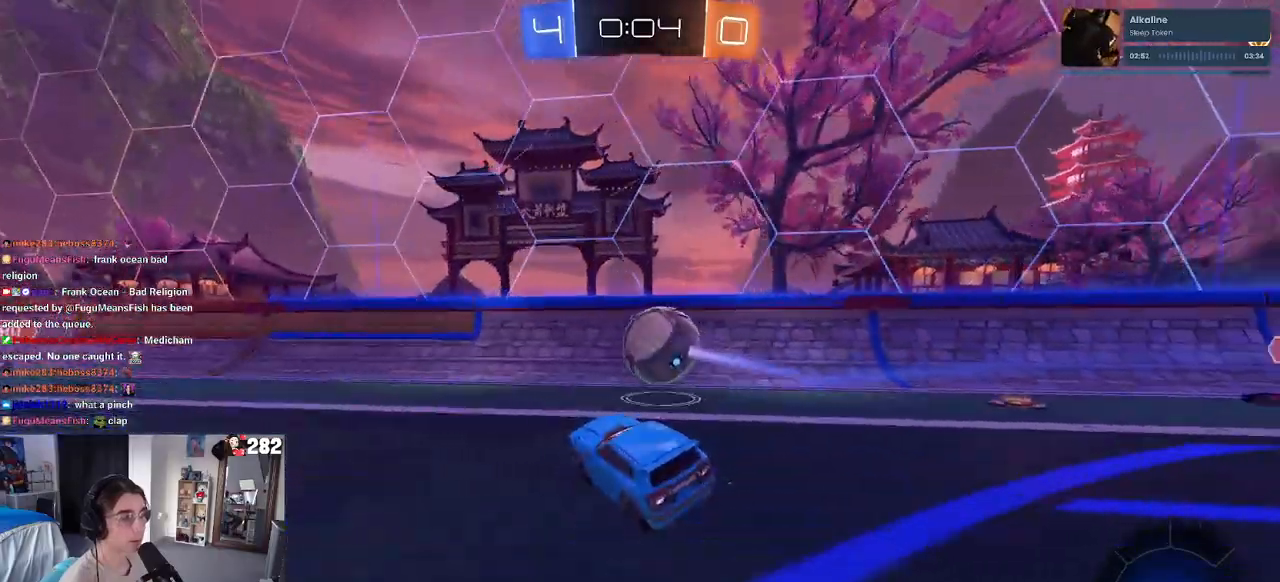
{"buttons": [], "left_stick": "left", "right_stick": "center", "events": [[283, "left_stick", "left"]]}
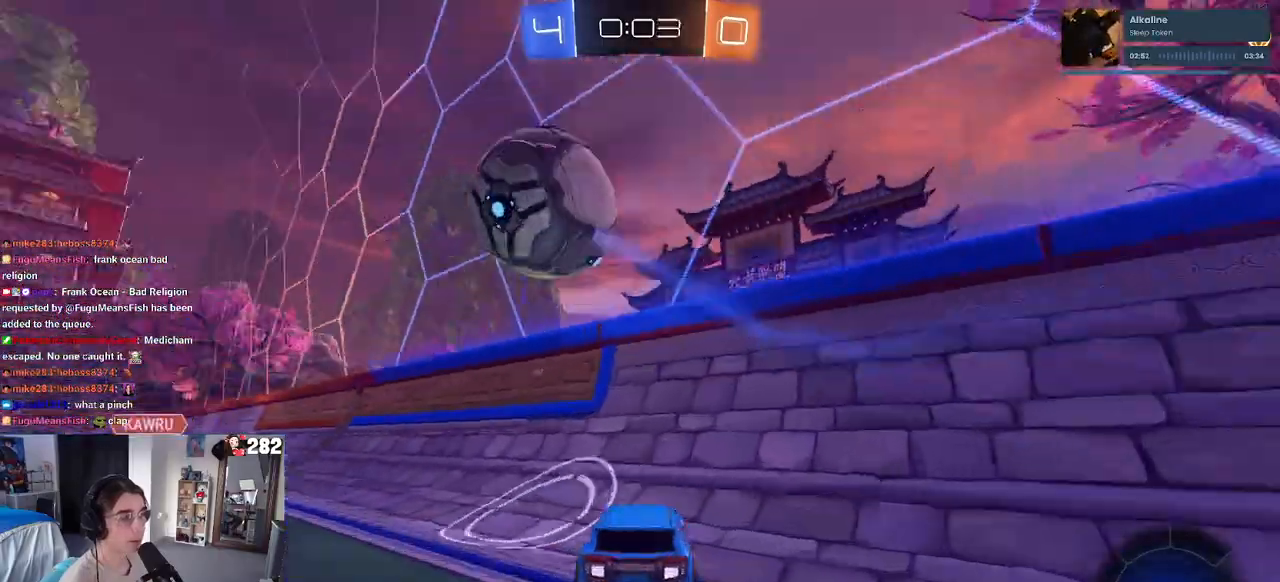
{"buttons": [], "left_stick": "left", "right_stick": "center", "events": [[250, "left_stick", "center"], [483, "left_stick", "left"]]}
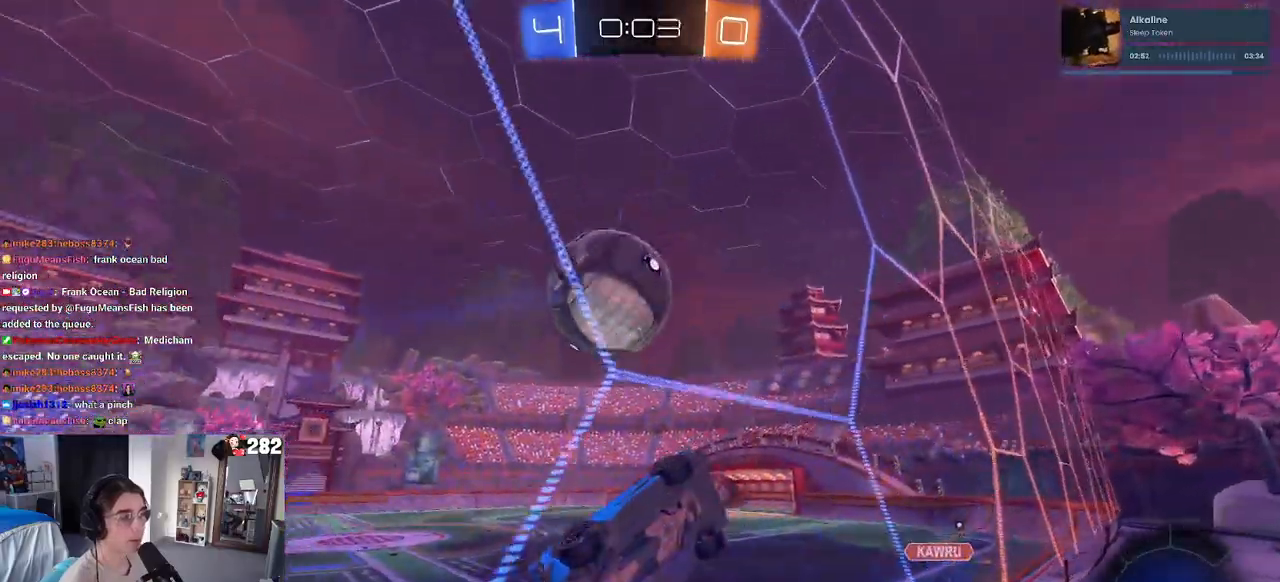
{"buttons": [], "left_stick": "up-right", "right_stick": "center", "events": [[117, "left_stick", "down-right"], [167, "CROSS", "down"], [300, "CROSS", "up"], [467, "left_stick", "up-right"]]}
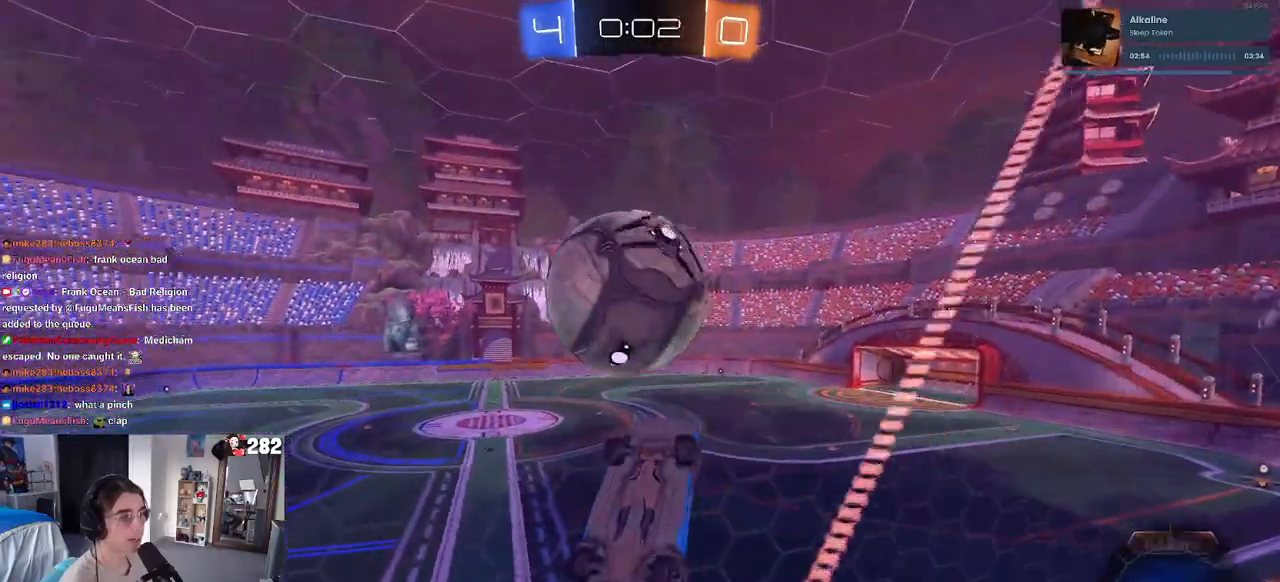
{"buttons": ["CROSS"], "left_stick": "center", "right_stick": "center", "events": [[100, "left_stick", "up"], [200, "left_stick", "up-left"], [400, "CROSS", "down"], [500, "left_stick", "center"]]}
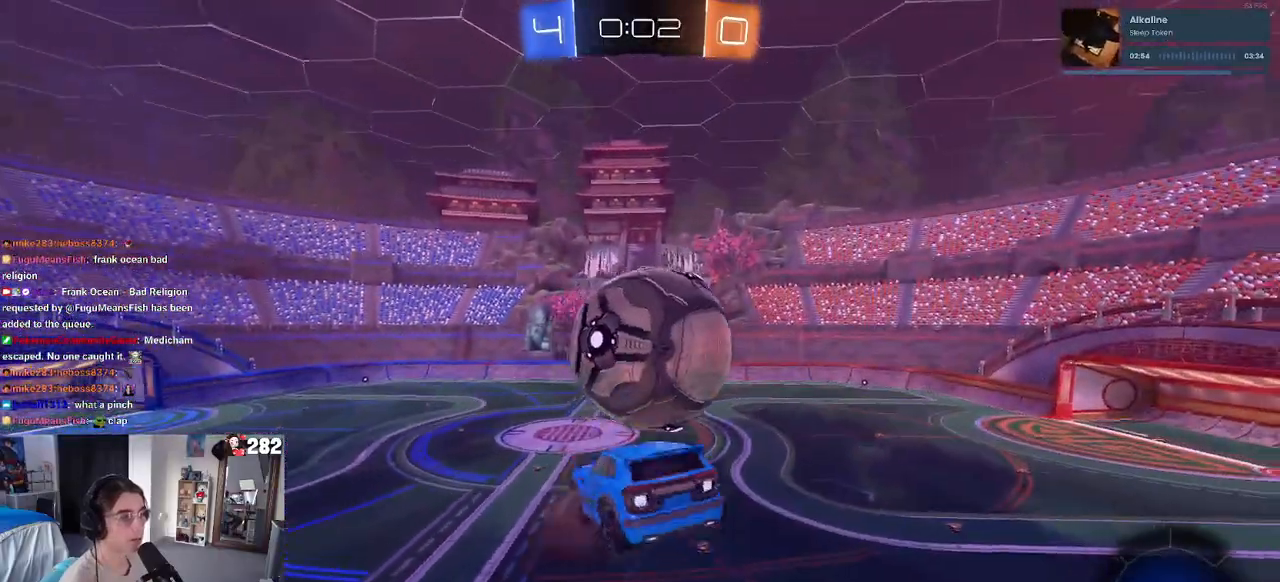
{"buttons": [], "left_stick": "down-right", "right_stick": "center", "events": [[17, "CROSS", "up"], [17, "left_stick", "down-right"], [133, "left_stick", "center"], [283, "left_stick", "down-right"]]}
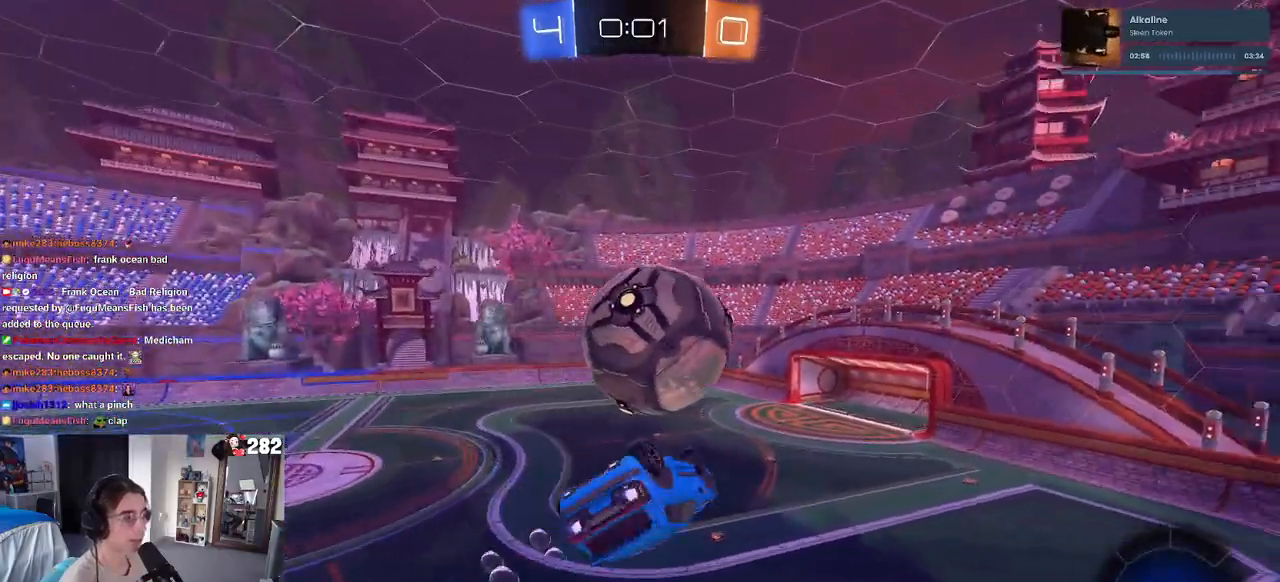
{"buttons": ["TRIANGLE"], "left_stick": "left", "right_stick": "center", "events": [[67, "left_stick", "center"], [133, "left_stick", "left"], [283, "left_stick", "down"], [417, "TRIANGLE", "down"], [450, "left_stick", "left"]]}
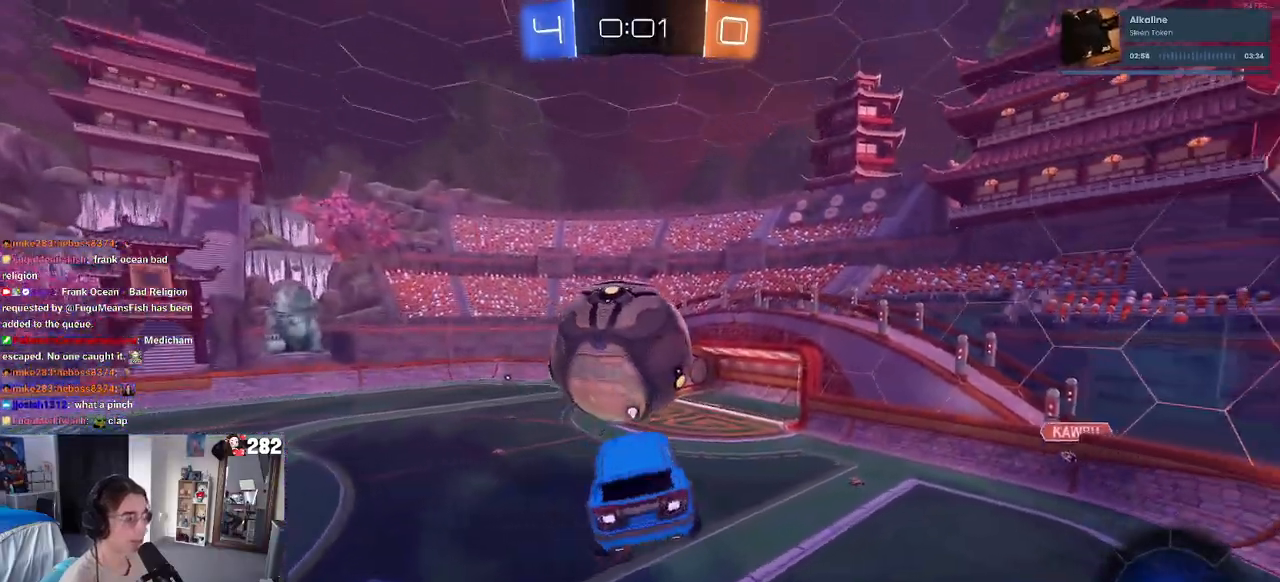
{"buttons": ["SQUARE"], "left_stick": "center", "right_stick": "center", "events": [[83, "TRIANGLE", "up"], [117, "left_stick", "up-right"], [217, "left_stick", "right"], [267, "SQUARE", "down"], [500, "left_stick", "center"]]}
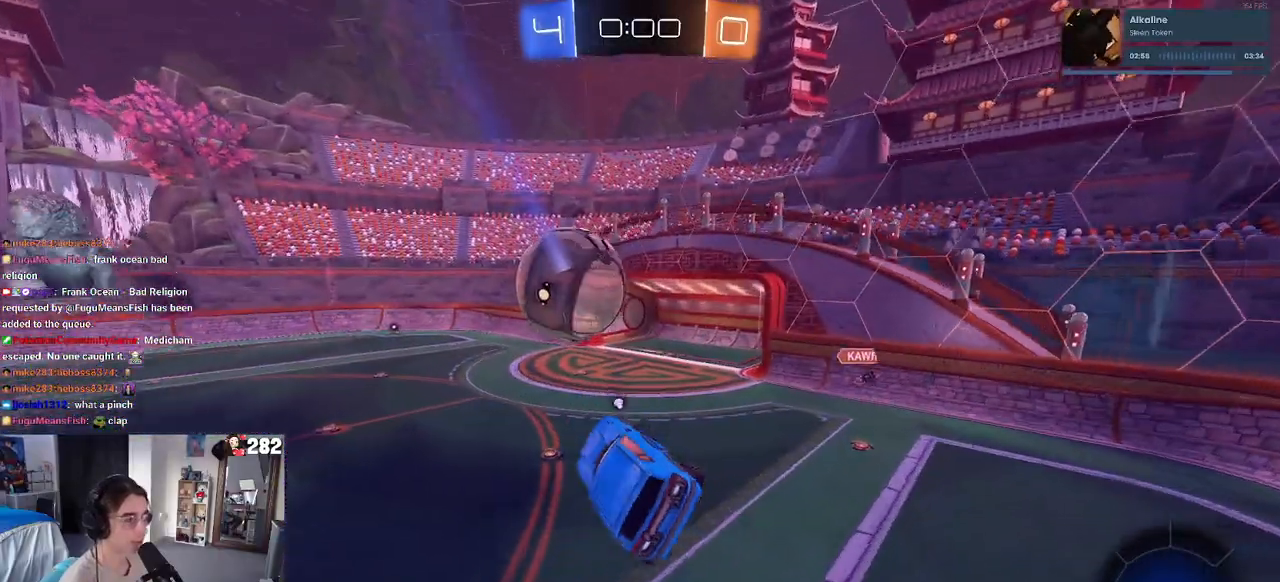
{"buttons": [], "left_stick": "center", "right_stick": "center", "events": [[450, "SQUARE", "up"]]}
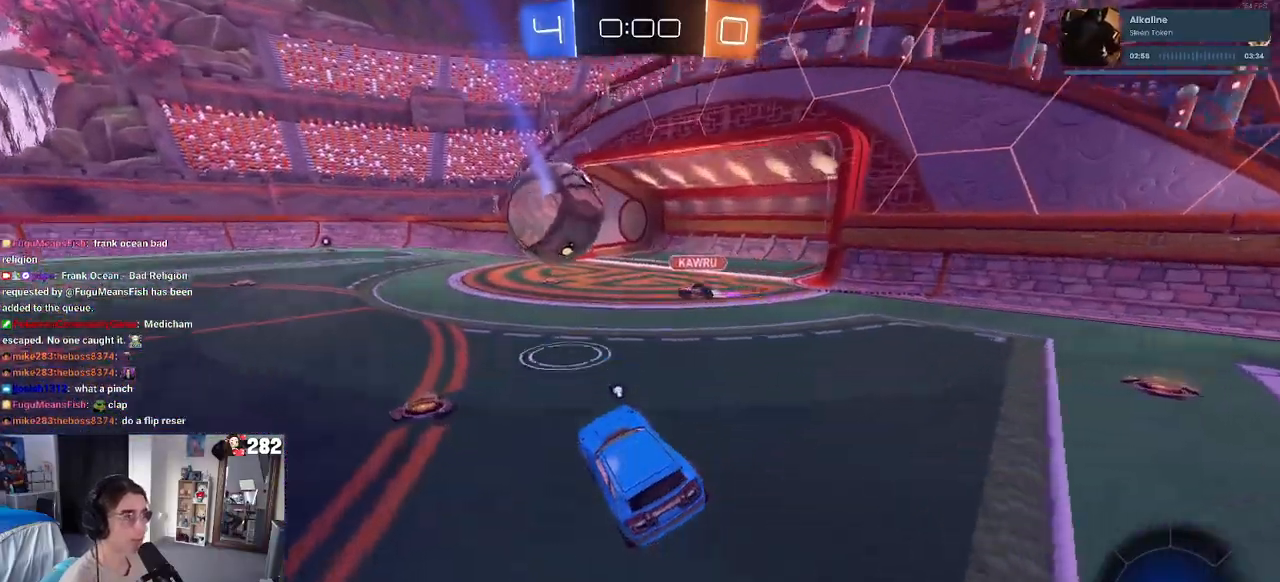
{"buttons": [], "left_stick": "center", "right_stick": "center", "events": [[150, "TRIANGLE", "down"], [283, "TRIANGLE", "up"]]}
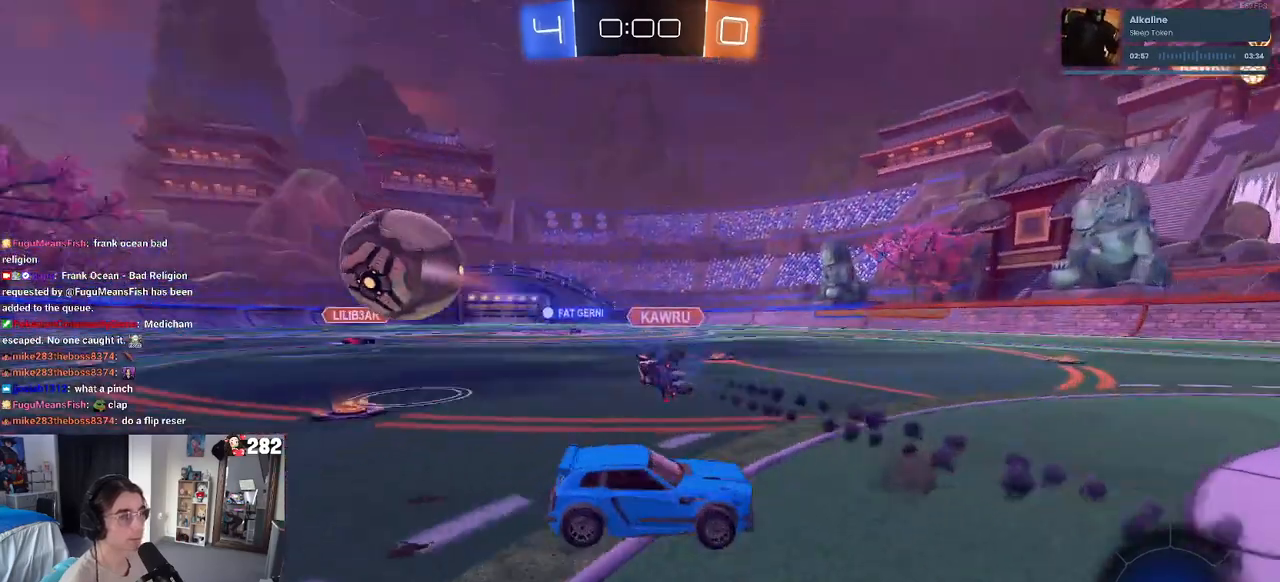
{"buttons": [], "left_stick": "center", "right_stick": "center", "events": [[100, "START", "down"], [167, "START", "up"]]}
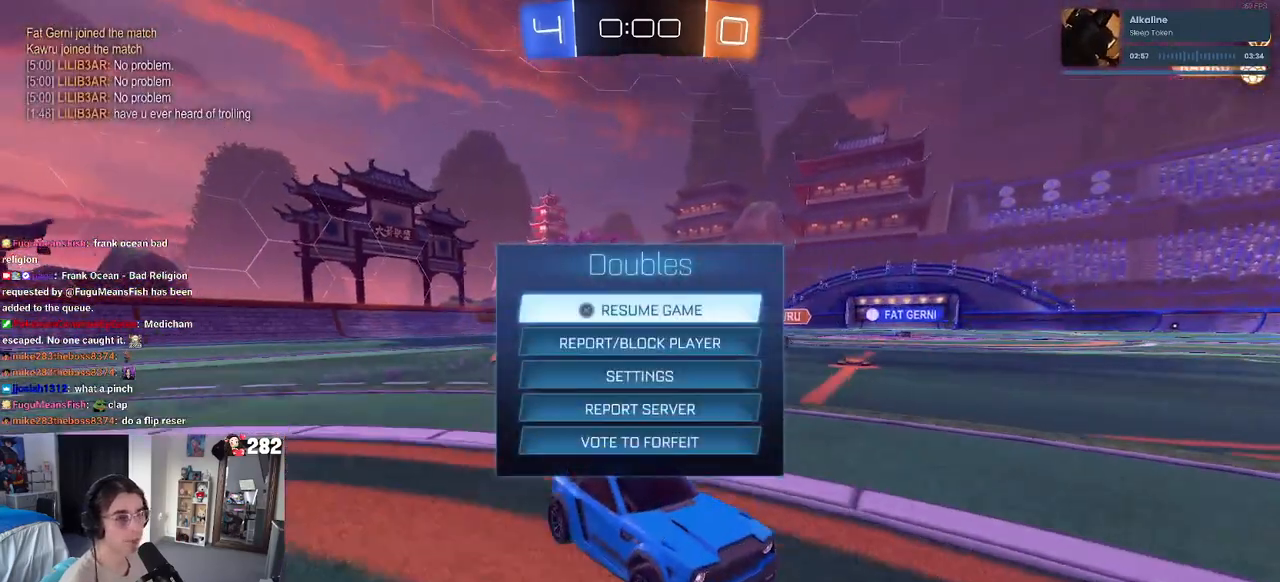
{"buttons": [], "left_stick": "left", "right_stick": "center", "events": [[83, "CIRCLE", "down"], [150, "CIRCLE", "up"], [250, "left_stick", "left"]]}
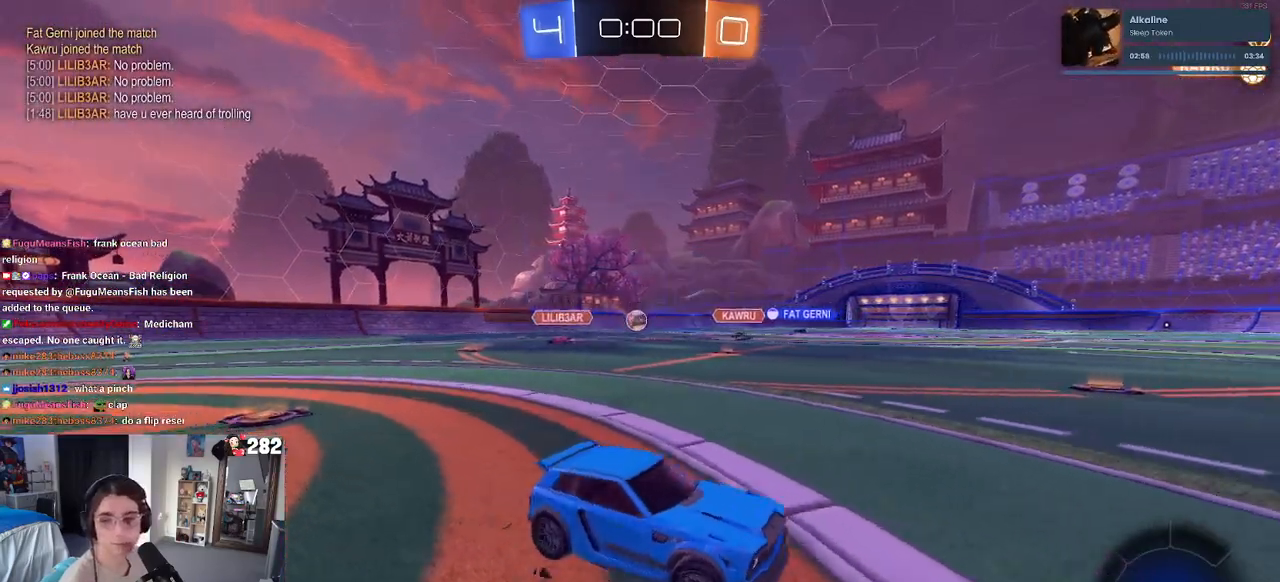
{"buttons": ["CROSS"], "left_stick": "up-left", "right_stick": "center", "events": [[267, "left_stick", "center"], [333, "CROSS", "down"], [400, "left_stick", "up-left"], [433, "CROSS", "up"], [500, "CROSS", "down"]]}
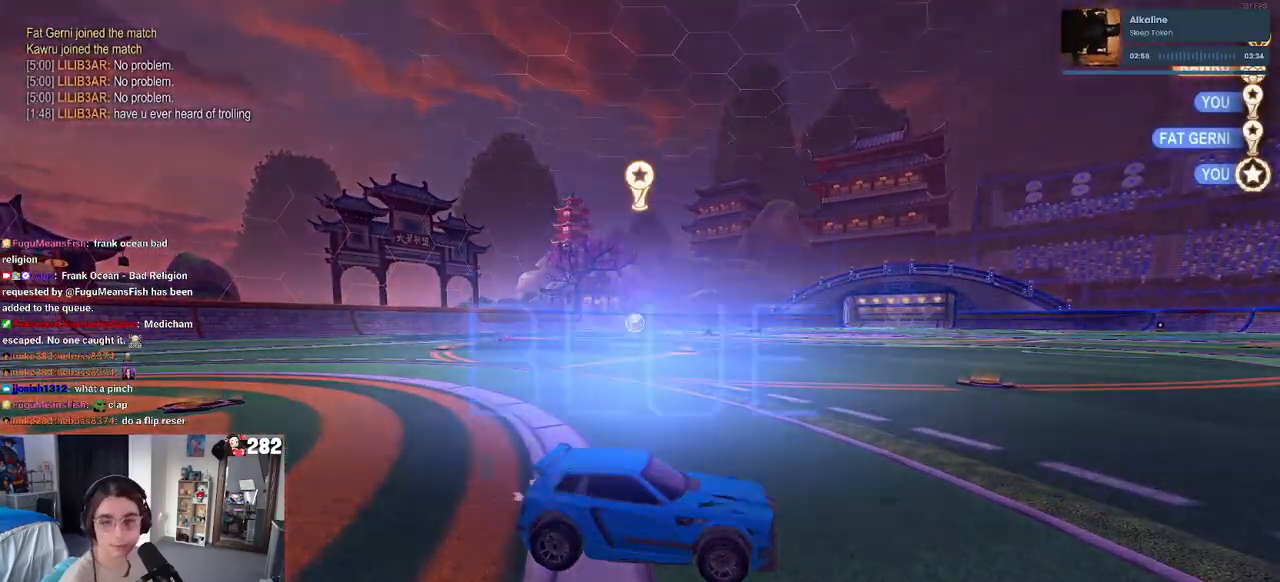
{"buttons": ["DPAD_DOWN"], "left_stick": "center", "right_stick": "center", "events": [[67, "left_stick", "down-left"], [83, "CROSS", "up"], [150, "left_stick", "center"], [317, "START", "down"], [433, "DPAD_DOWN", "down"], [433, "START", "up"]]}
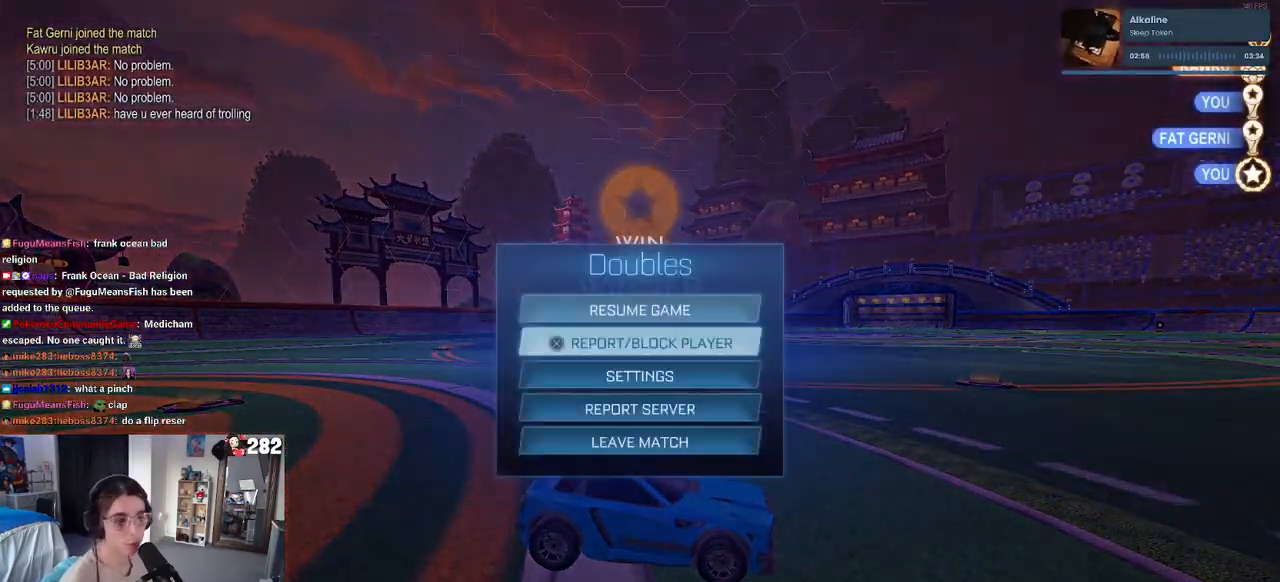
{"buttons": [], "left_stick": "center", "right_stick": "center", "events": [[350, "DPAD_DOWN", "up"], [450, "CROSS", "down"], [500, "CROSS", "up"]]}
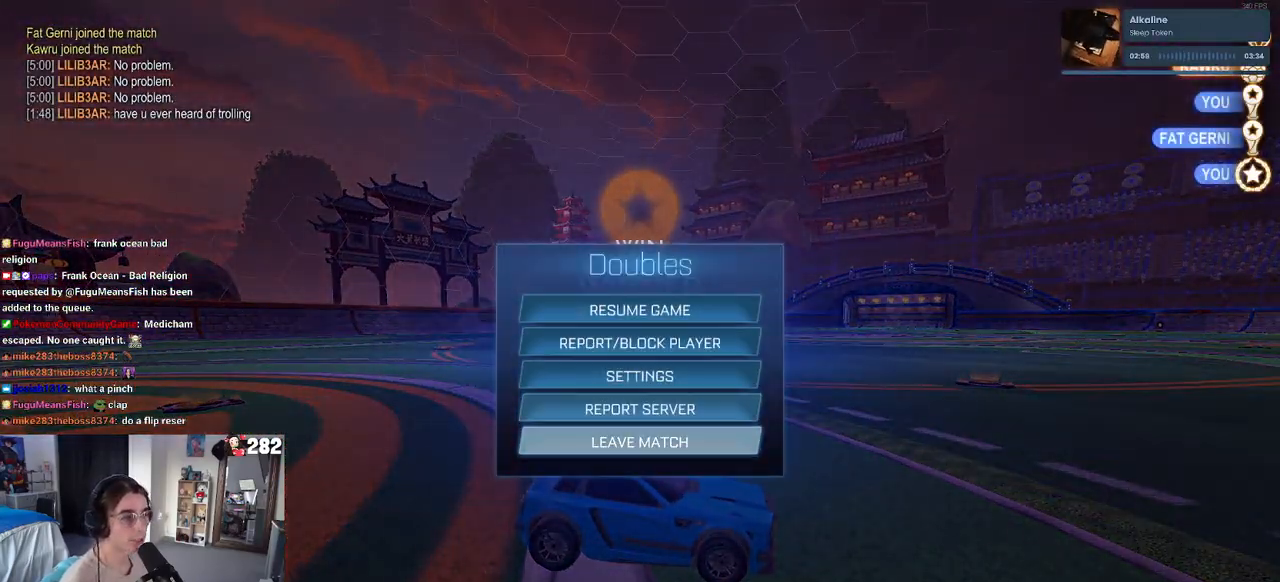
{"buttons": [], "left_stick": "center", "right_stick": "center", "events": [[67, "DPAD_LEFT", "down"], [133, "CROSS", "down"], [150, "DPAD_LEFT", "up"], [217, "CROSS", "up"]]}